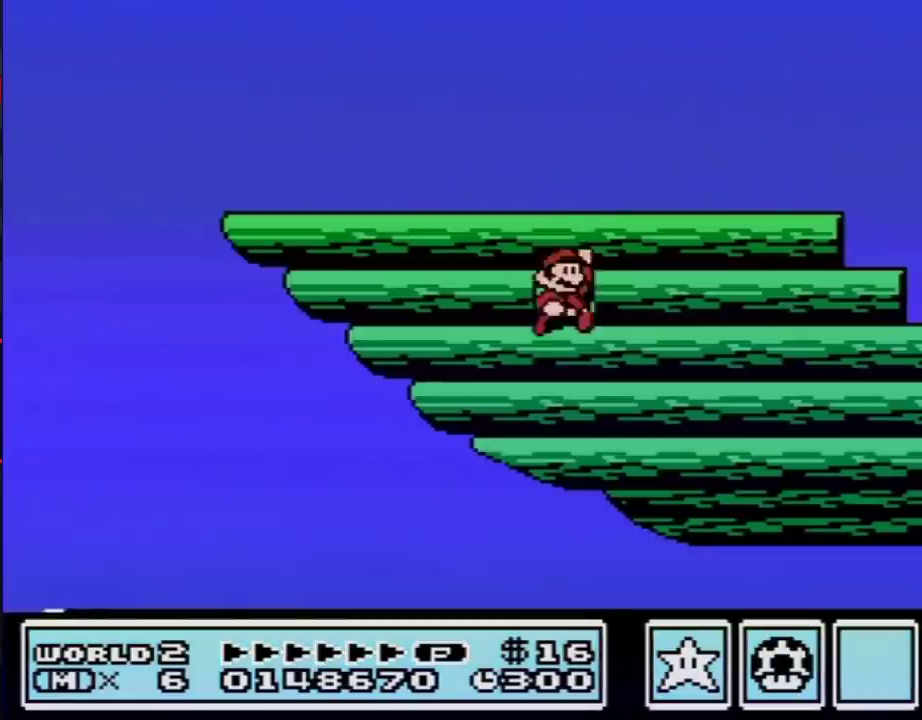
Gameplay with a controller (Nintendo layout); each line is a JSON object with the inputs held at the frame after it. "events" lists button and stick changes between this image and that frame as [ms after this image, input, new state], when the widget could be followed in between. Not read: L3 R3.
{"buttons": ["B", "DPAD_LEFT"], "events": [[267, "DPAD_LEFT", "down"], [433, "B", "down"]]}
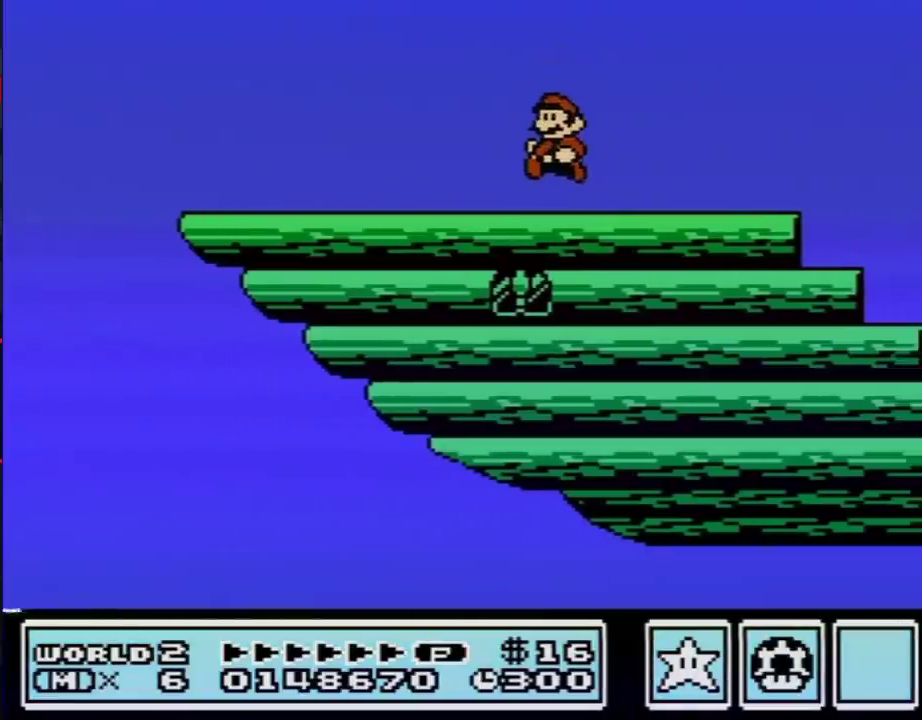
{"buttons": ["B", "DPAD_LEFT"], "events": [[233, "A", "down"], [333, "B", "up"], [367, "A", "up"], [483, "B", "down"]]}
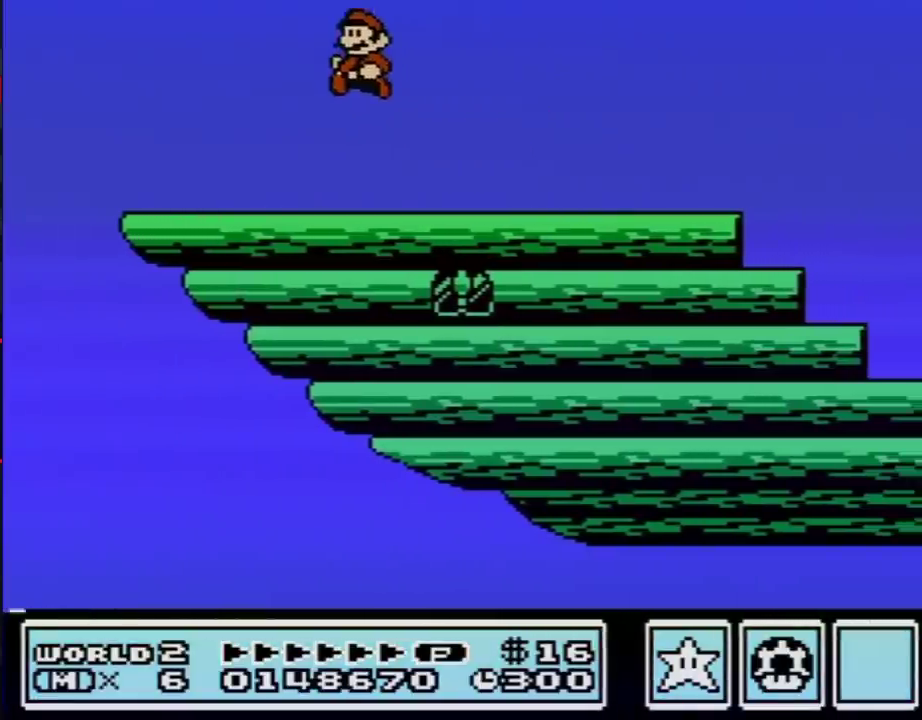
{"buttons": ["A", "DPAD_DOWN"], "events": [[433, "A", "down"], [450, "DPAD_DOWN", "down"], [450, "DPAD_LEFT", "up"], [483, "B", "up"]]}
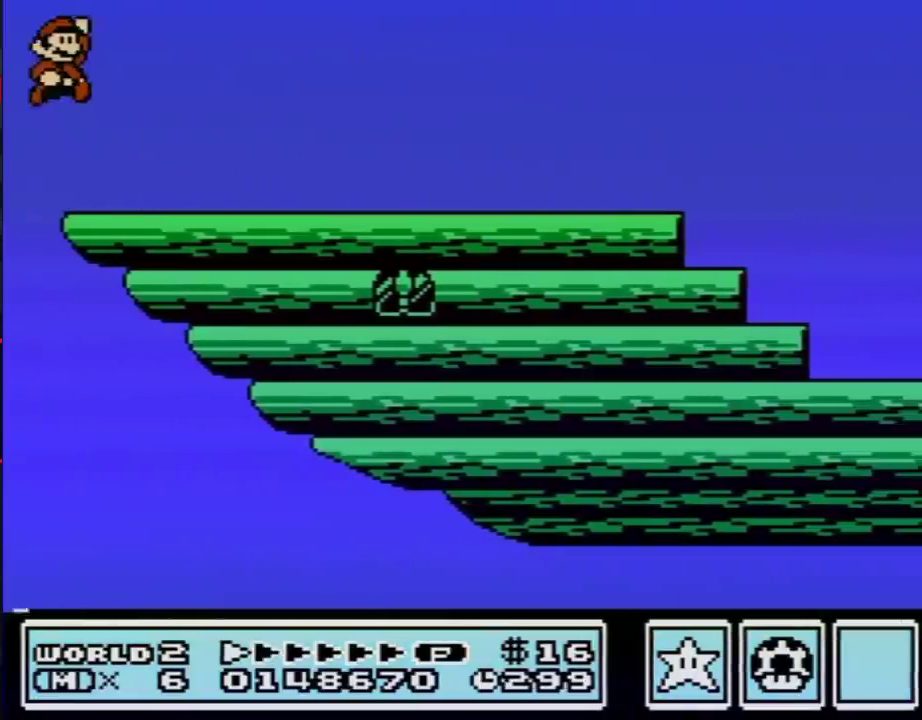
{"buttons": ["A", "B", "DPAD_RIGHT"], "events": [[17, "A", "up"], [17, "DPAD_DOWN", "up"], [83, "DPAD_RIGHT", "down"], [217, "B", "down"], [483, "A", "down"]]}
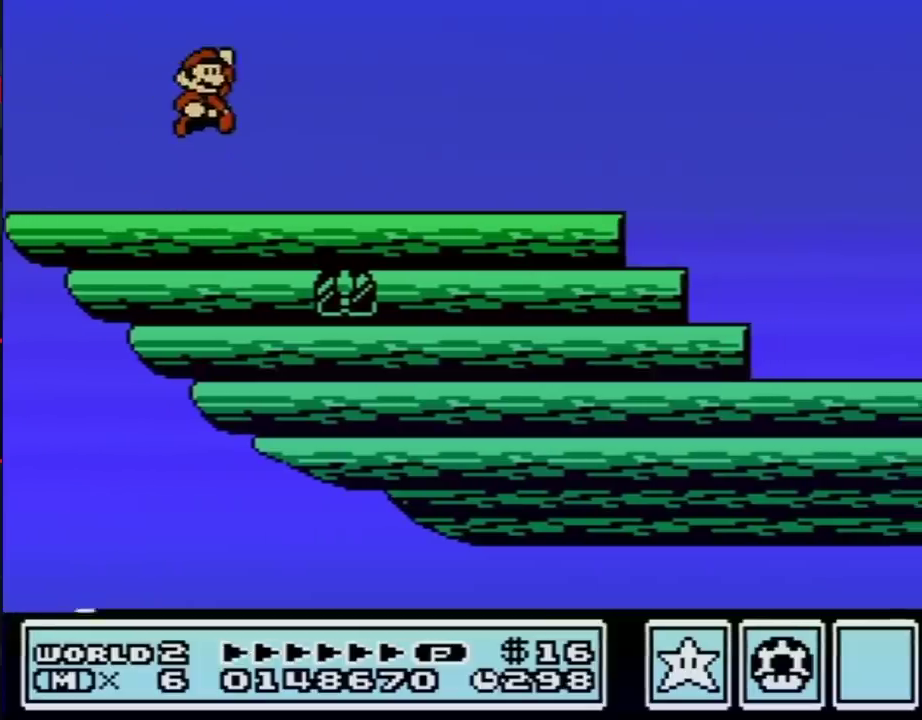
{"buttons": ["B", "DPAD_RIGHT"], "events": [[17, "A", "up"], [17, "B", "up"], [217, "B", "down"]]}
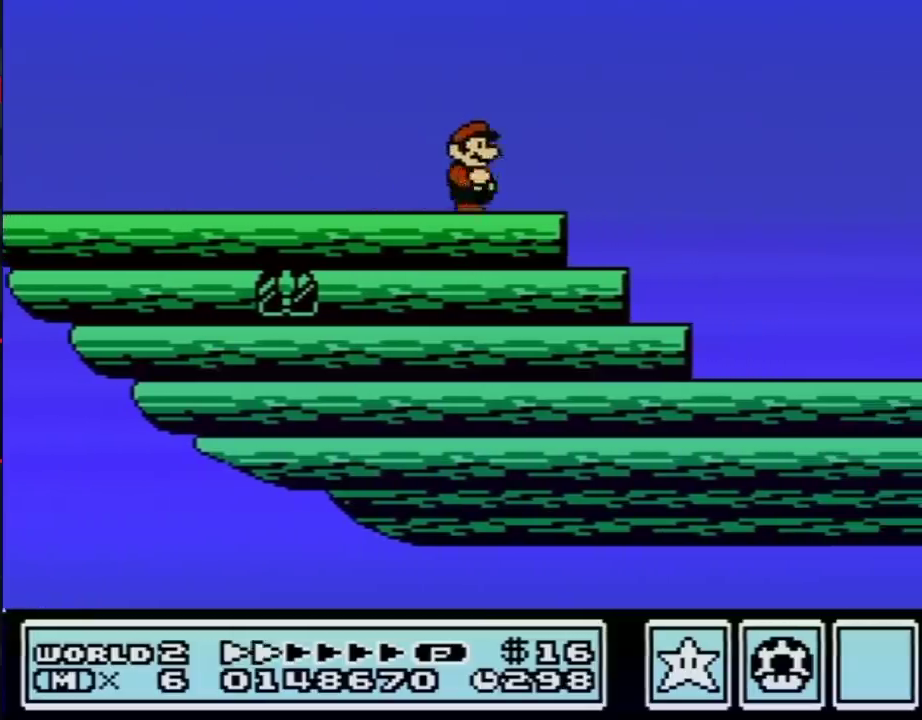
{"buttons": ["A", "B"], "events": [[150, "DPAD_RIGHT", "up"], [183, "DPAD_LEFT", "down"], [217, "A", "down"], [233, "DPAD_LEFT", "up"]]}
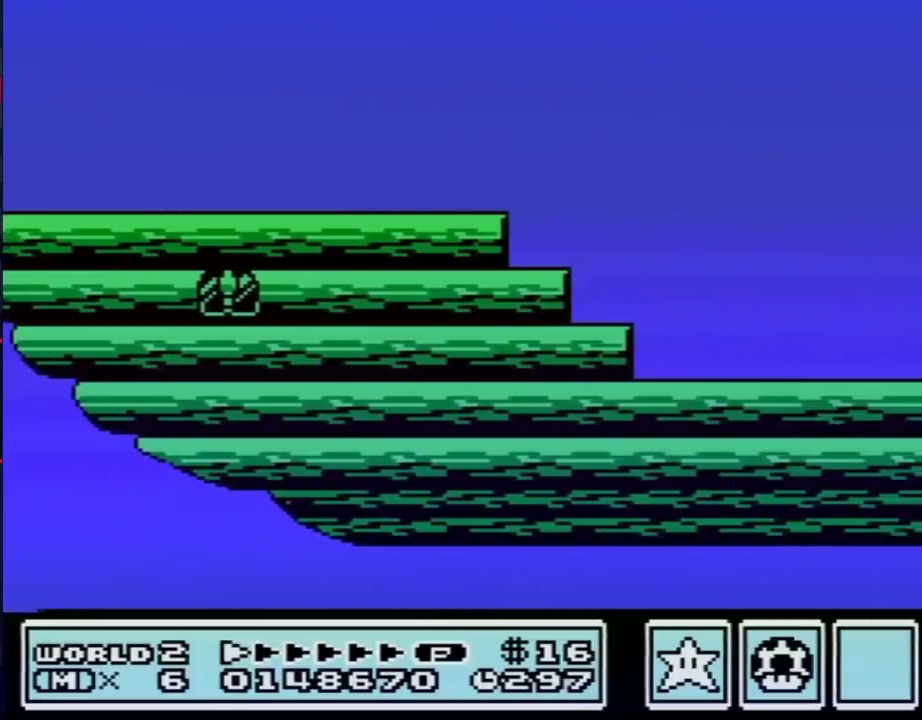
{"buttons": ["A", "B"], "events": [[183, "A", "up"], [183, "B", "up"], [433, "B", "down"], [483, "A", "down"]]}
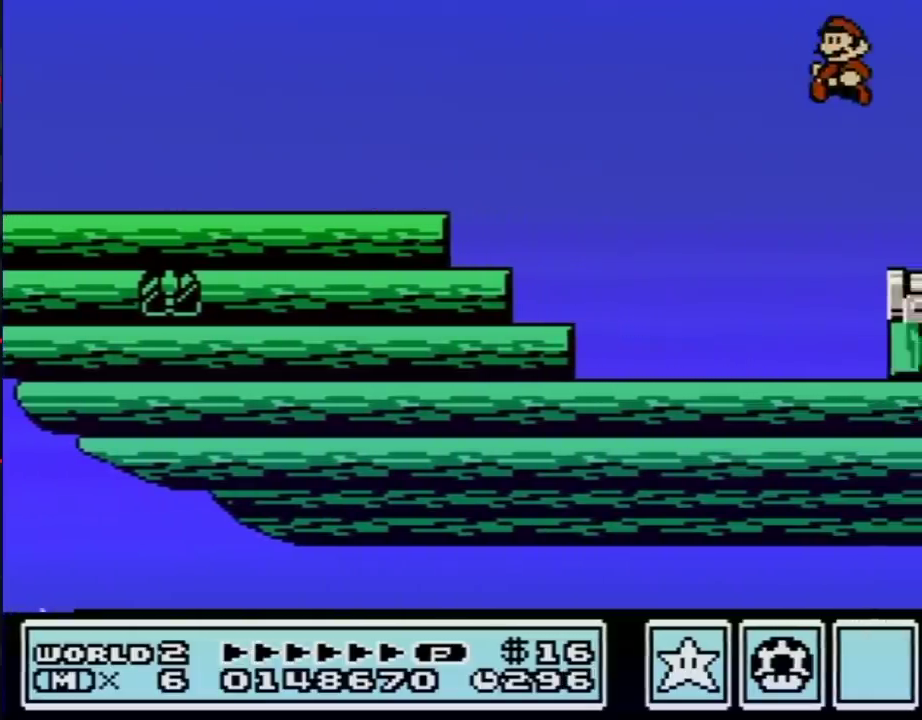
{"buttons": [], "events": [[17, "B", "up"], [50, "A", "up"]]}
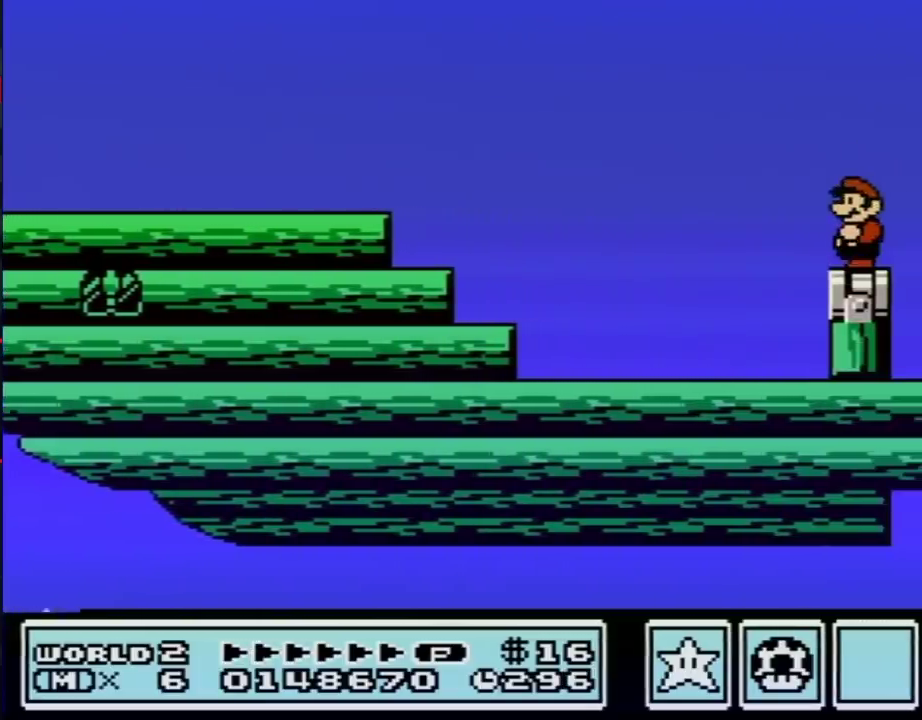
{"buttons": ["B"], "events": [[183, "DPAD_DOWN", "down"], [200, "B", "down"], [233, "DPAD_DOWN", "up"], [300, "B", "up"], [367, "DPAD_DOWN", "down"], [433, "B", "down"], [467, "DPAD_DOWN", "up"]]}
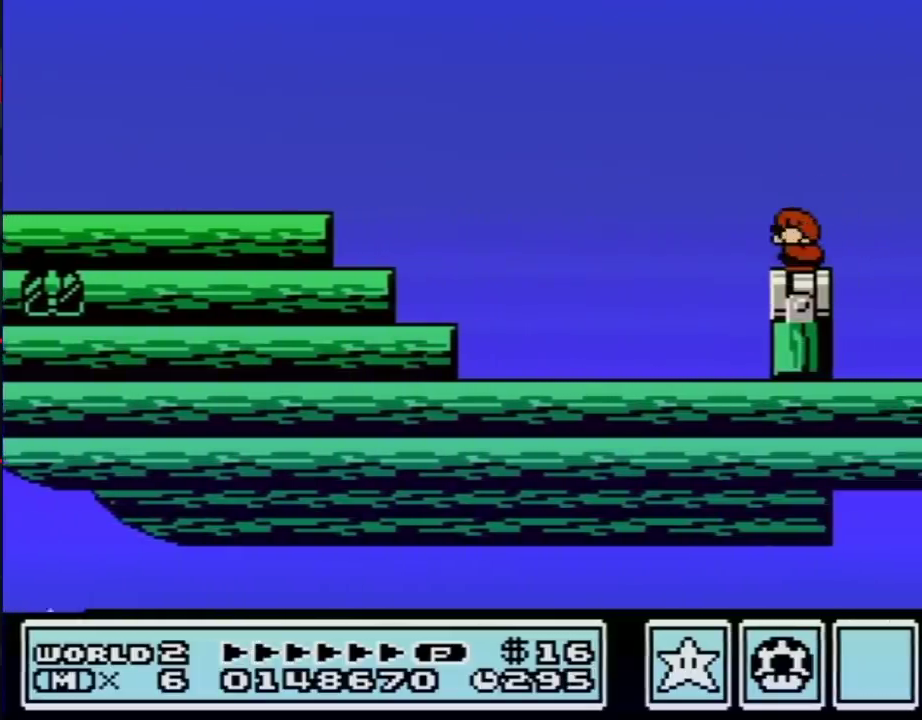
{"buttons": ["B", "DPAD_RIGHT"], "events": [[17, "DPAD_DOWN", "down"], [50, "B", "up"], [150, "DPAD_DOWN", "up"], [183, "B", "down"], [217, "DPAD_DOWN", "down"], [267, "B", "up"], [367, "B", "down"], [367, "DPAD_DOWN", "up"], [483, "DPAD_RIGHT", "down"]]}
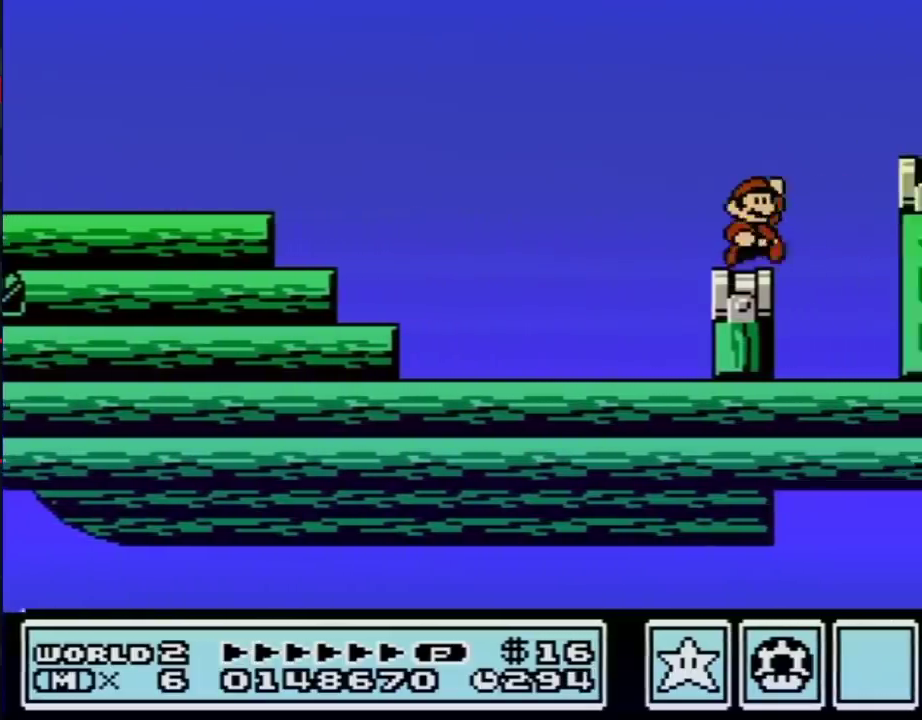
{"buttons": ["DPAD_RIGHT"], "events": [[117, "A", "down"], [400, "A", "up"], [400, "B", "up"]]}
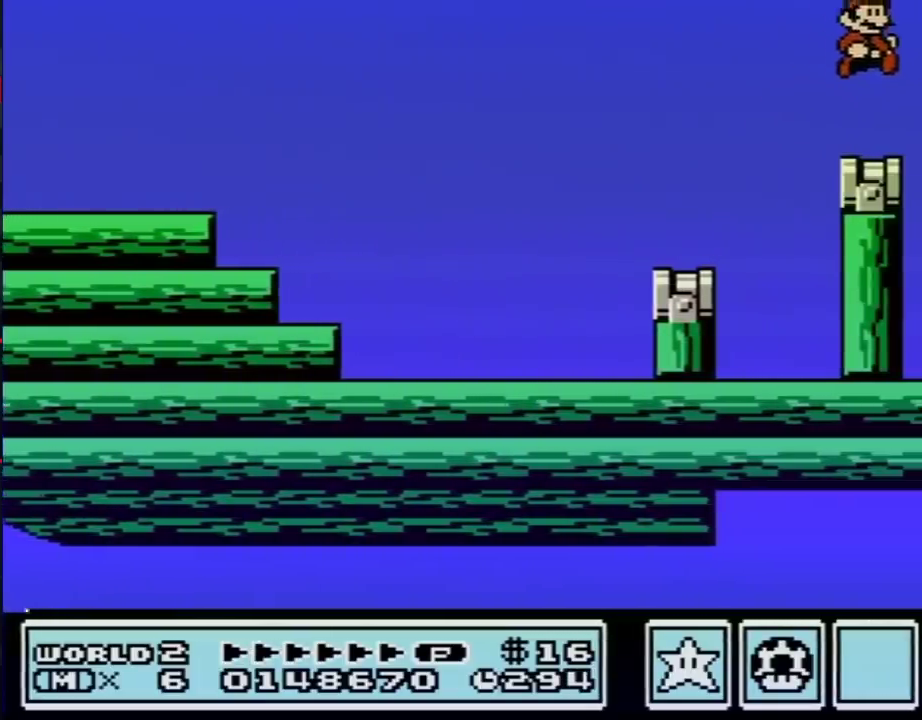
{"buttons": ["B", "DPAD_DOWN"], "events": [[117, "DPAD_RIGHT", "up"], [183, "DPAD_LEFT", "down"], [233, "B", "down"], [267, "DPAD_LEFT", "up"], [400, "DPAD_DOWN", "down"]]}
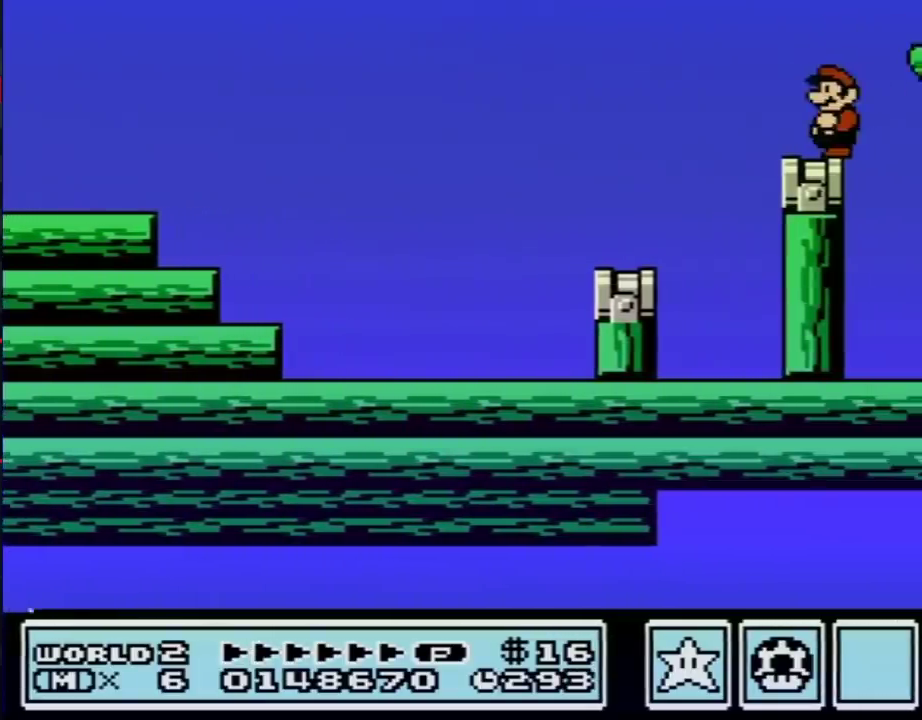
{"buttons": ["DPAD_RIGHT"], "events": [[17, "DPAD_DOWN", "up"], [117, "A", "down"], [117, "DPAD_RIGHT", "down"], [300, "B", "up"], [317, "A", "up"]]}
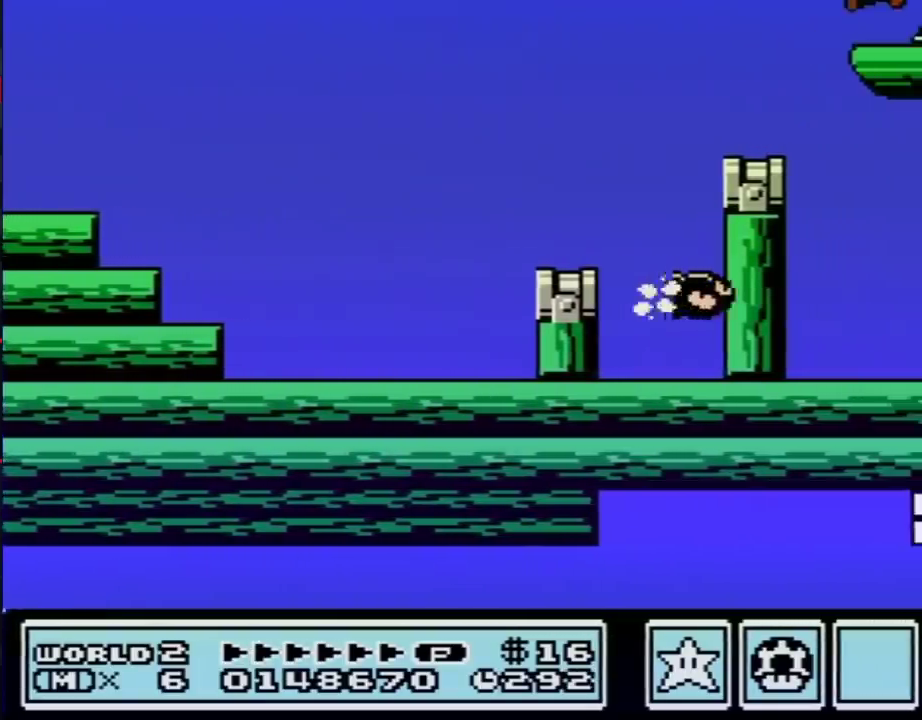
{"buttons": [], "events": [[400, "DPAD_RIGHT", "up"]]}
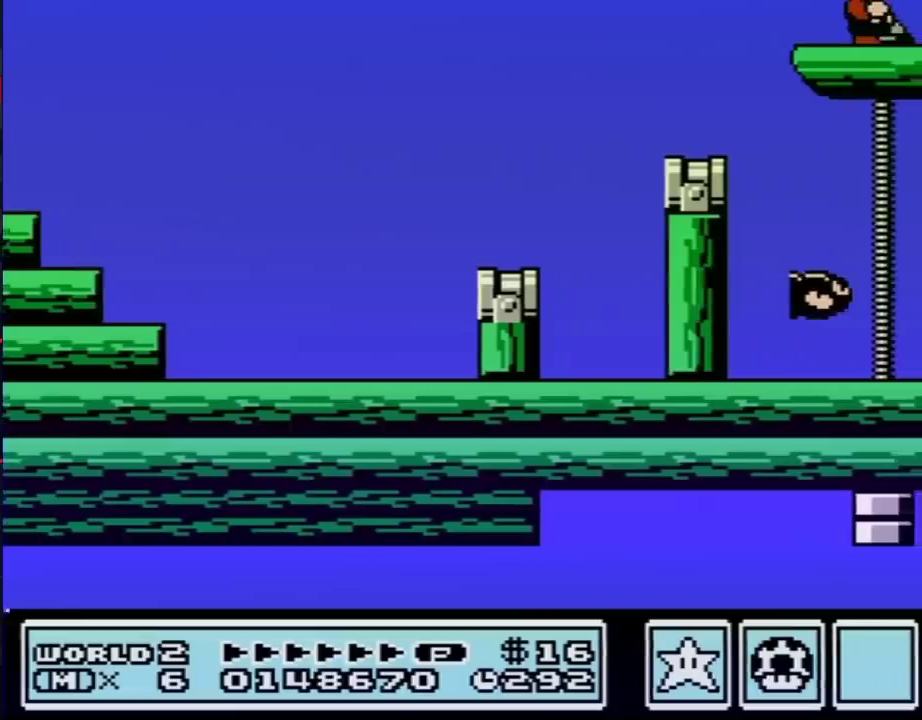
{"buttons": [], "events": []}
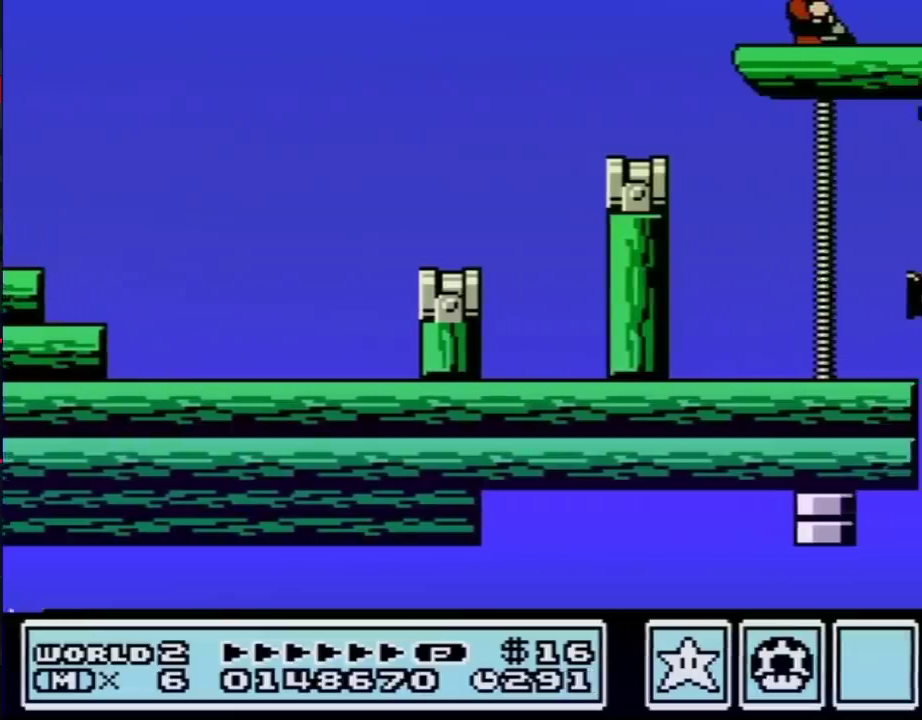
{"buttons": [], "events": []}
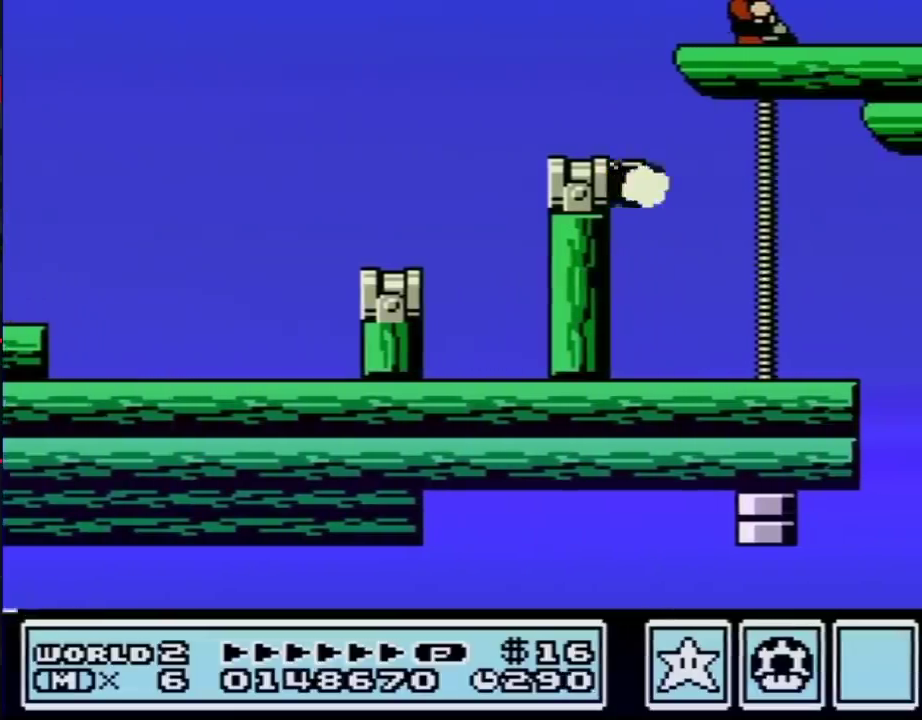
{"buttons": [], "events": []}
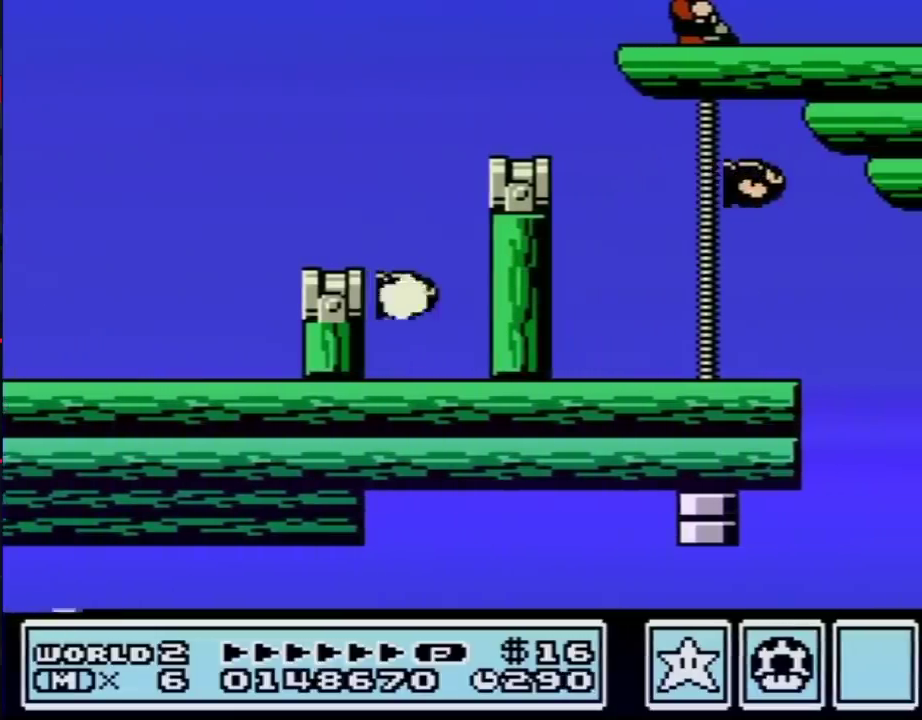
{"buttons": [], "events": []}
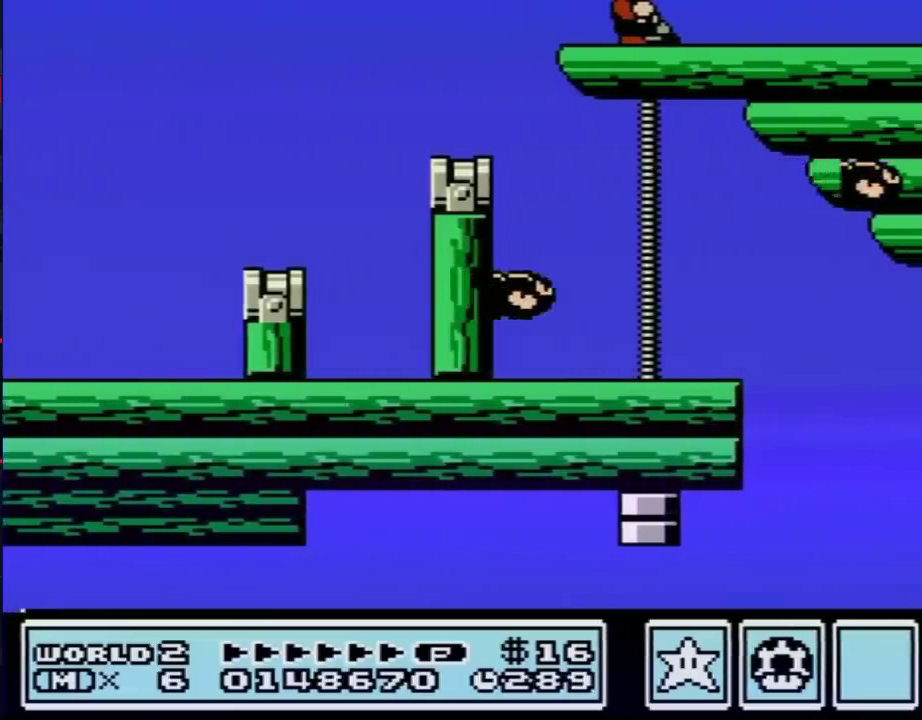
{"buttons": [], "events": []}
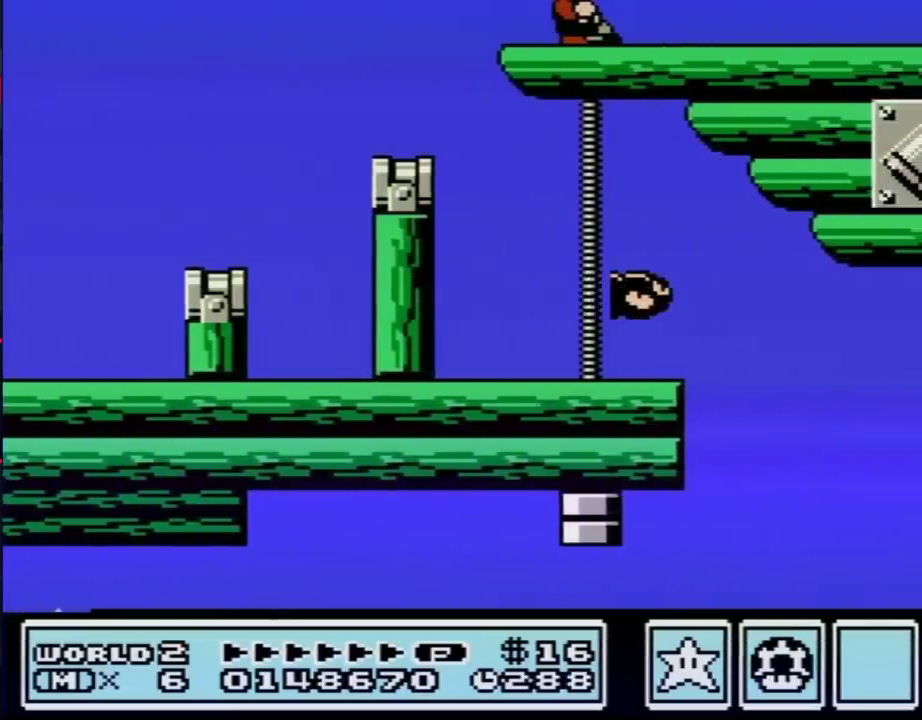
{"buttons": [], "events": []}
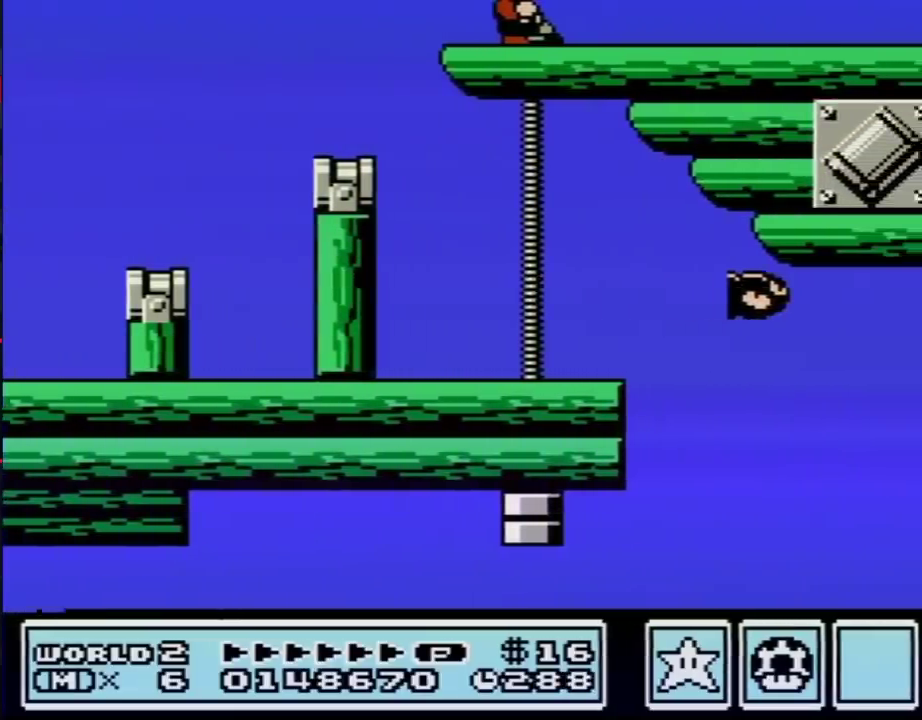
{"buttons": [], "events": [[183, "B", "down"], [233, "A", "down"], [300, "A", "up"], [300, "B", "up"]]}
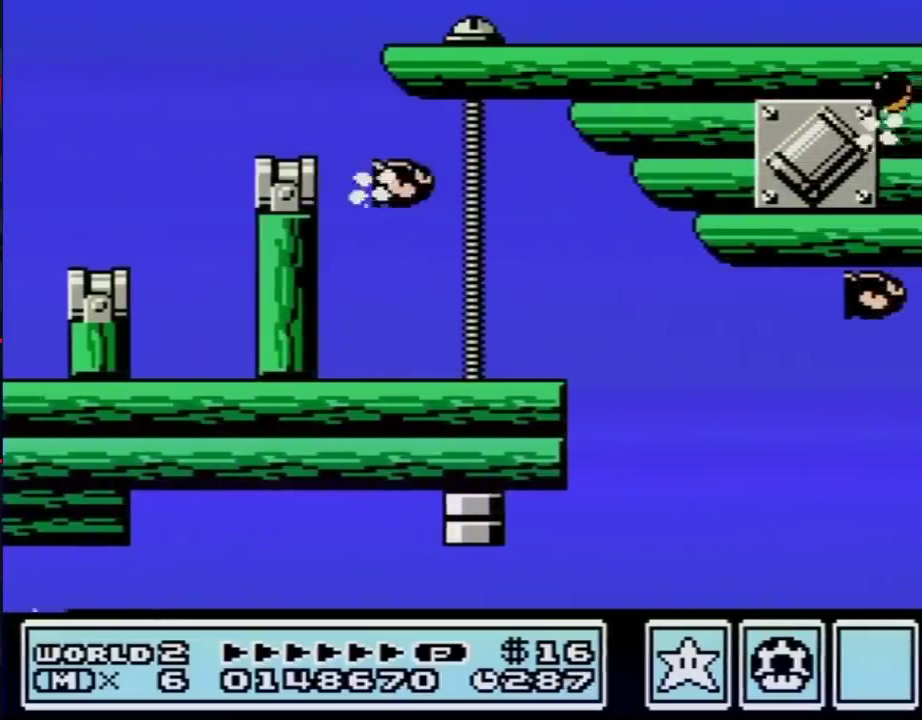
{"buttons": [], "events": []}
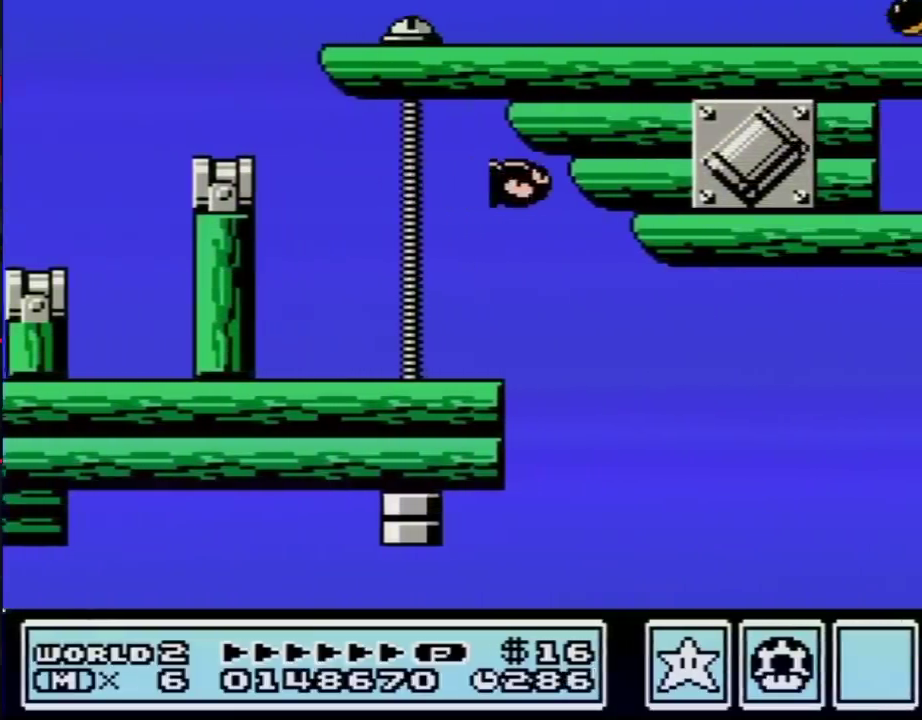
{"buttons": ["DPAD_RIGHT"], "events": [[300, "DPAD_RIGHT", "down"]]}
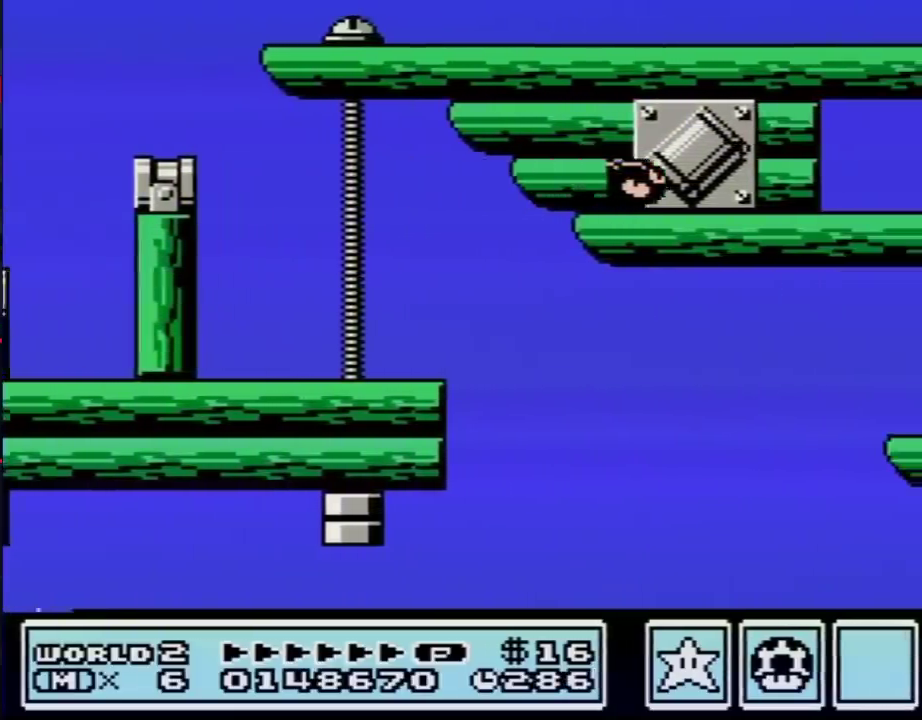
{"buttons": ["A", "B", "DPAD_RIGHT"], "events": [[150, "B", "down"], [450, "A", "down"]]}
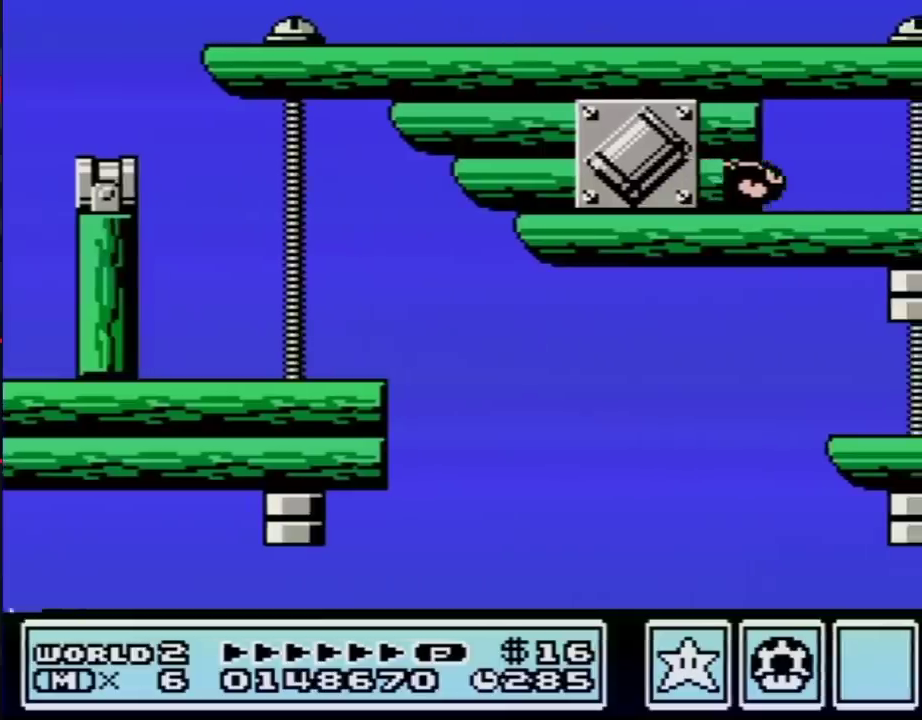
{"buttons": ["A"], "events": [[233, "DPAD_RIGHT", "up"], [267, "B", "up"], [300, "A", "up"], [433, "B", "down"], [450, "A", "down"], [483, "B", "up"]]}
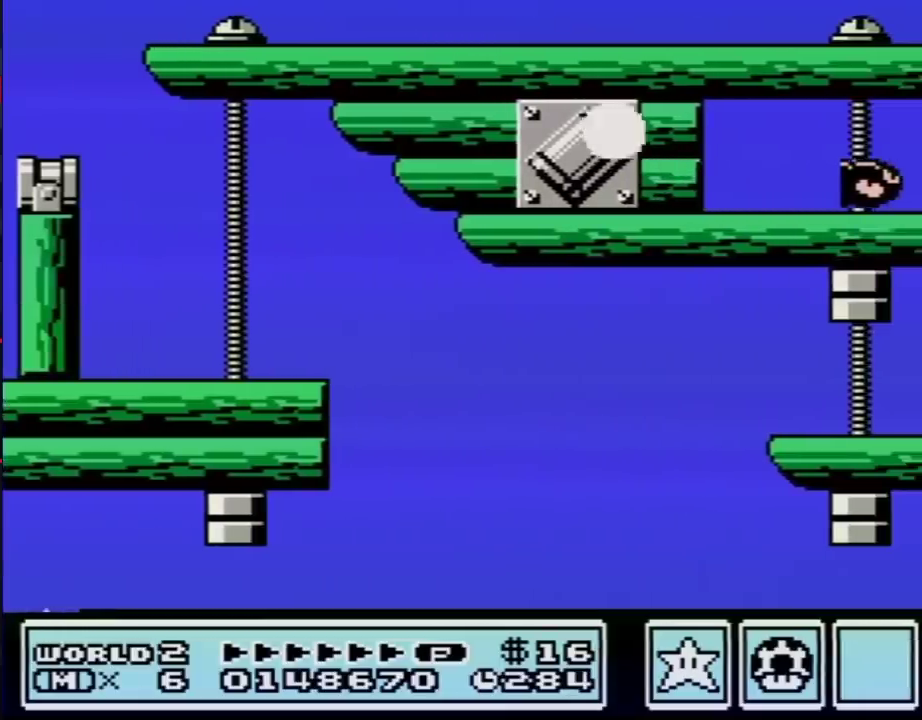
{"buttons": ["DPAD_DOWN"], "events": [[17, "A", "up"], [83, "DPAD_RIGHT", "down"], [450, "DPAD_DOWN", "down"], [450, "DPAD_RIGHT", "up"]]}
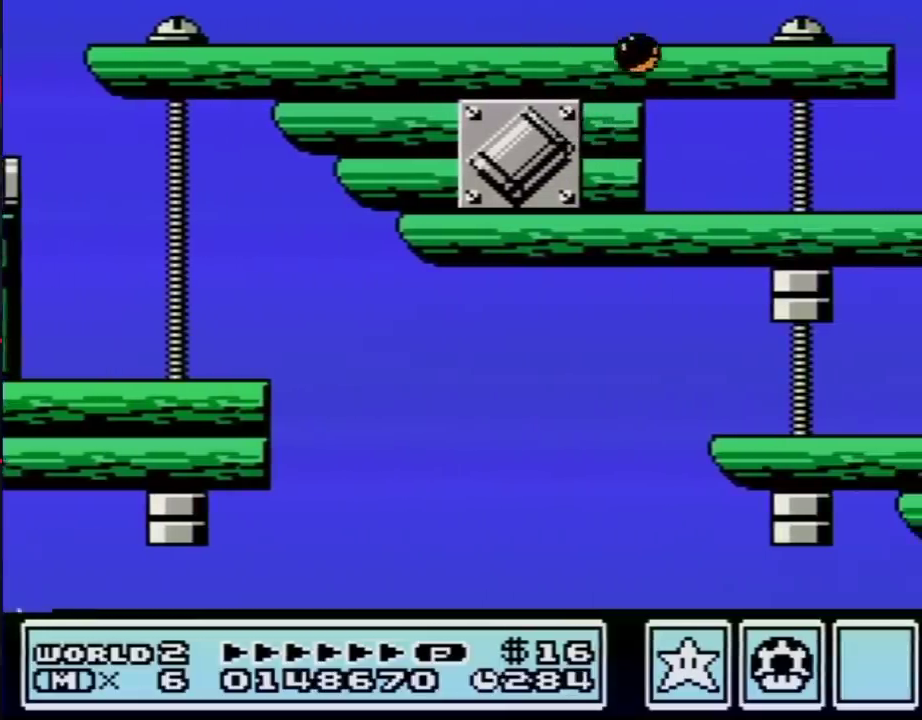
{"buttons": ["DPAD_RIGHT"], "events": [[83, "DPAD_DOWN", "up"], [450, "DPAD_RIGHT", "down"]]}
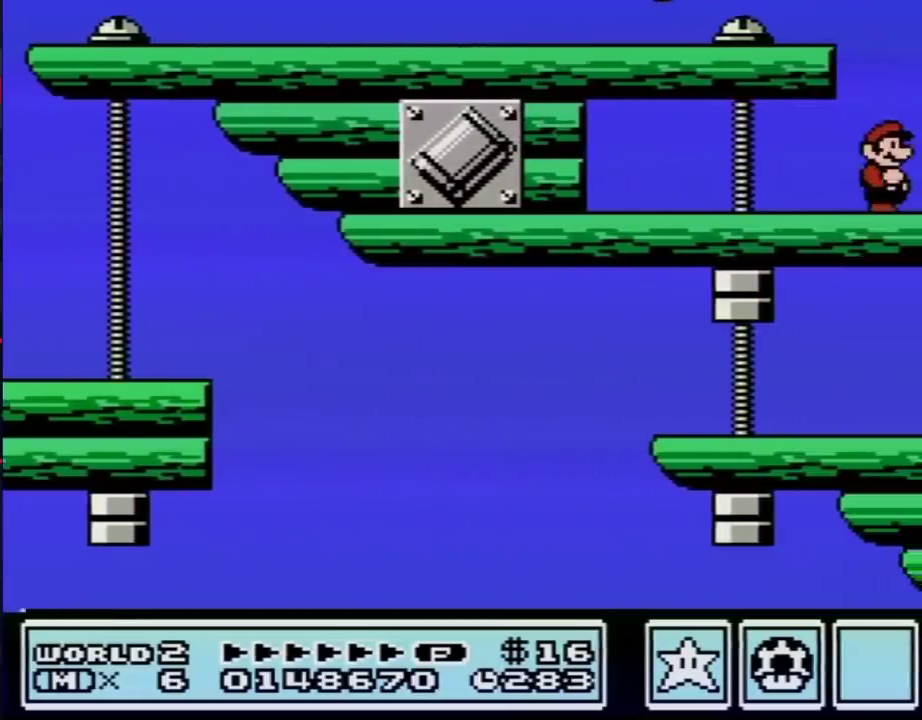
{"buttons": ["A", "B", "DPAD_RIGHT"], "events": [[450, "B", "down"], [483, "A", "down"]]}
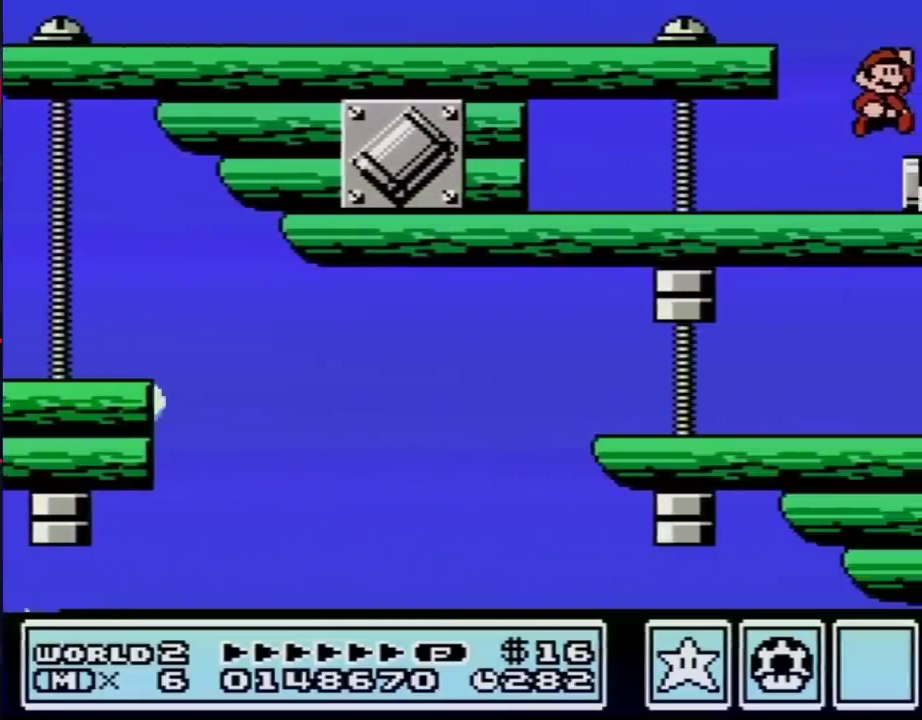
{"buttons": [], "events": [[17, "B", "up"], [50, "A", "up"], [400, "DPAD_RIGHT", "up"]]}